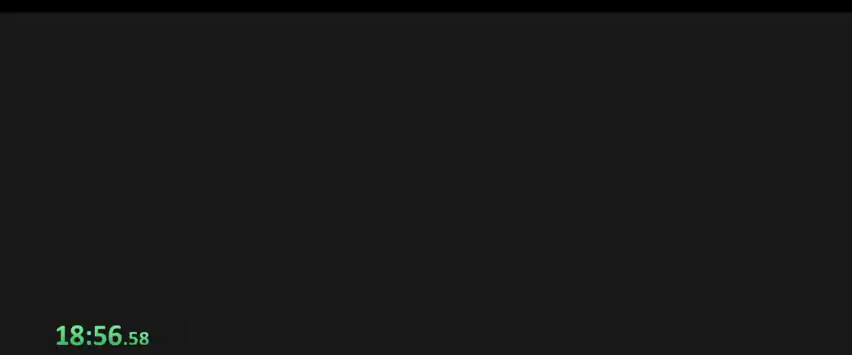
Gameplay with keyboard; each line is a JSON object with the keys held at the frame after it. "events" lists presses ("down") and releases ("up") of ".", "/", "0", "1", "2", "3", "4", "5", "6", "7", "8", "9", "a", "alt_l", "alt_r", "b", "backslash", "backspace", "c", "caps_lock", "comma", "ctrl_l", "ctrl_r", "d", "down", "e", "equals", "escape", "f", "f1", "f10", "f11", "f12", "f2", "f3", "f4", "f5", "f6", "f7", "f8", "f9", "g", "h", "i", "j", "k", "l", "lbracket", "left", "m", "minus", "n", "o", "p", "q", "quote", "r", "rbracket", "return", "right", "s", "semicolon", "shift_l", "shift_r", "space", "super", "t", "tab", "tilde", "u", "up", "v", "w", "x", "y" and "z" between this image and that frame as [ms after this image, input, new state], when the widget could be followed in between. No other keys are recorded. Mouse input is not recorded.
{"keys": ["s"], "events": []}
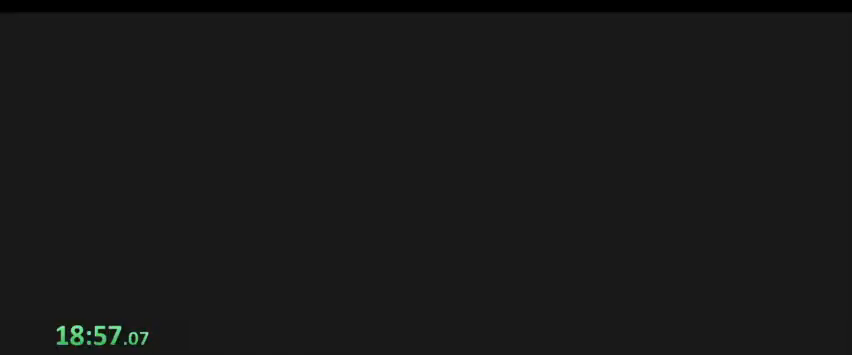
{"keys": ["s"], "events": []}
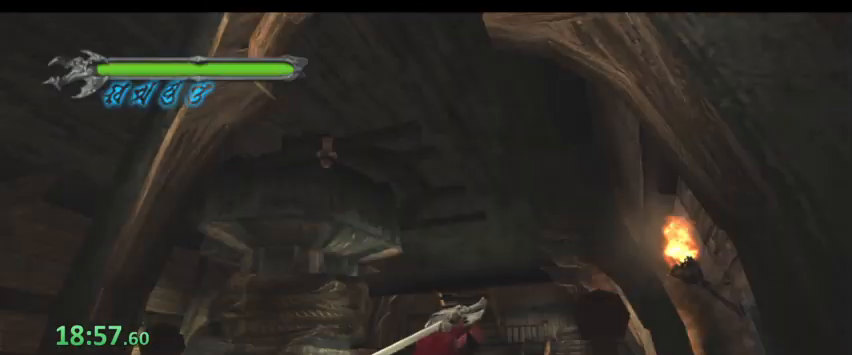
{"keys": [], "events": [[133, "k", "down"], [367, "k", "up"], [467, "s", "up"]]}
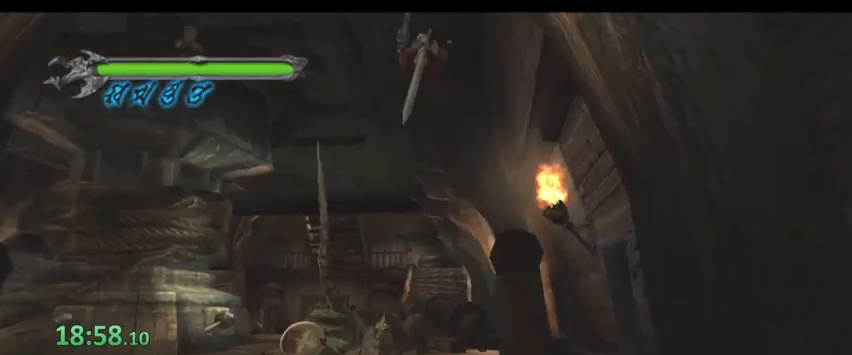
{"keys": ["a", "k", "w"], "events": [[100, "a", "down"], [100, "w", "down"], [333, "k", "down"]]}
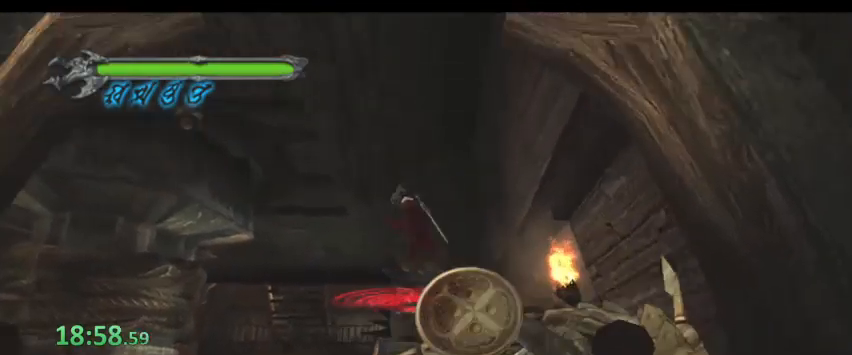
{"keys": ["w"], "events": [[67, "k", "up"], [133, "a", "up"]]}
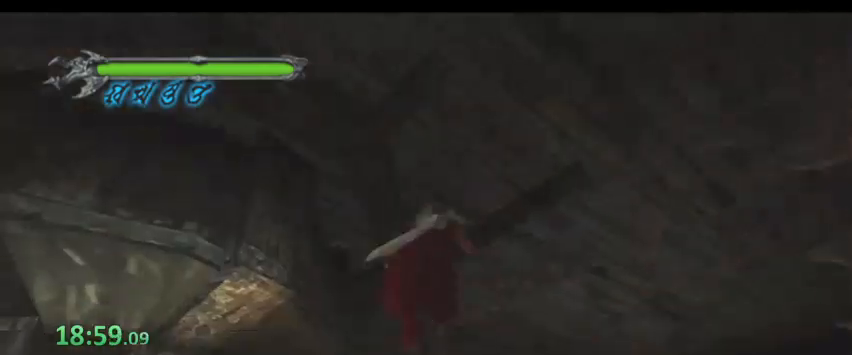
{"keys": ["d", "w"]}
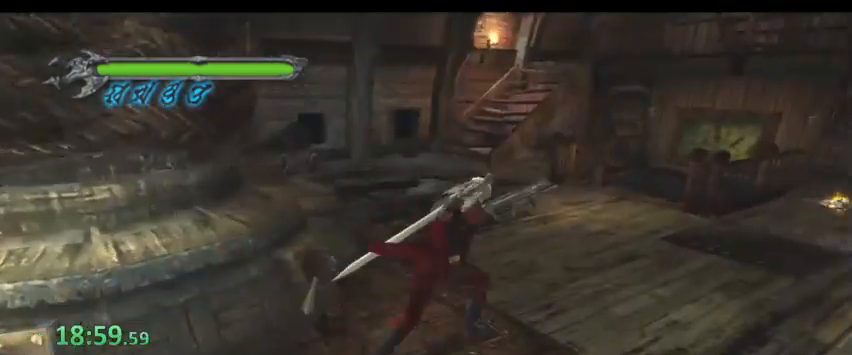
{"keys": ["d", "w"], "events": []}
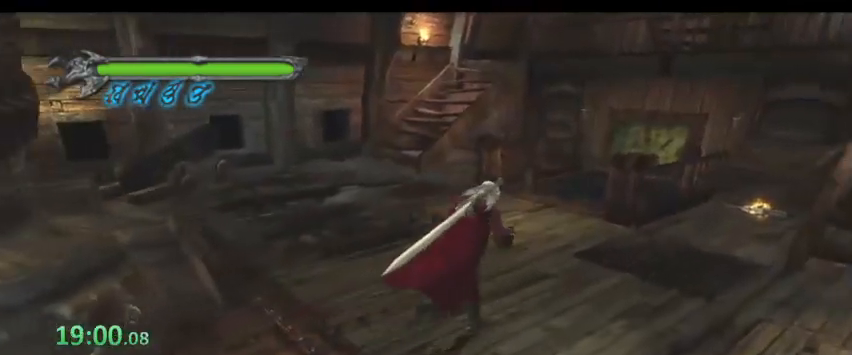
{"keys": ["d", "k", "w"], "events": [[367, "k", "down"]]}